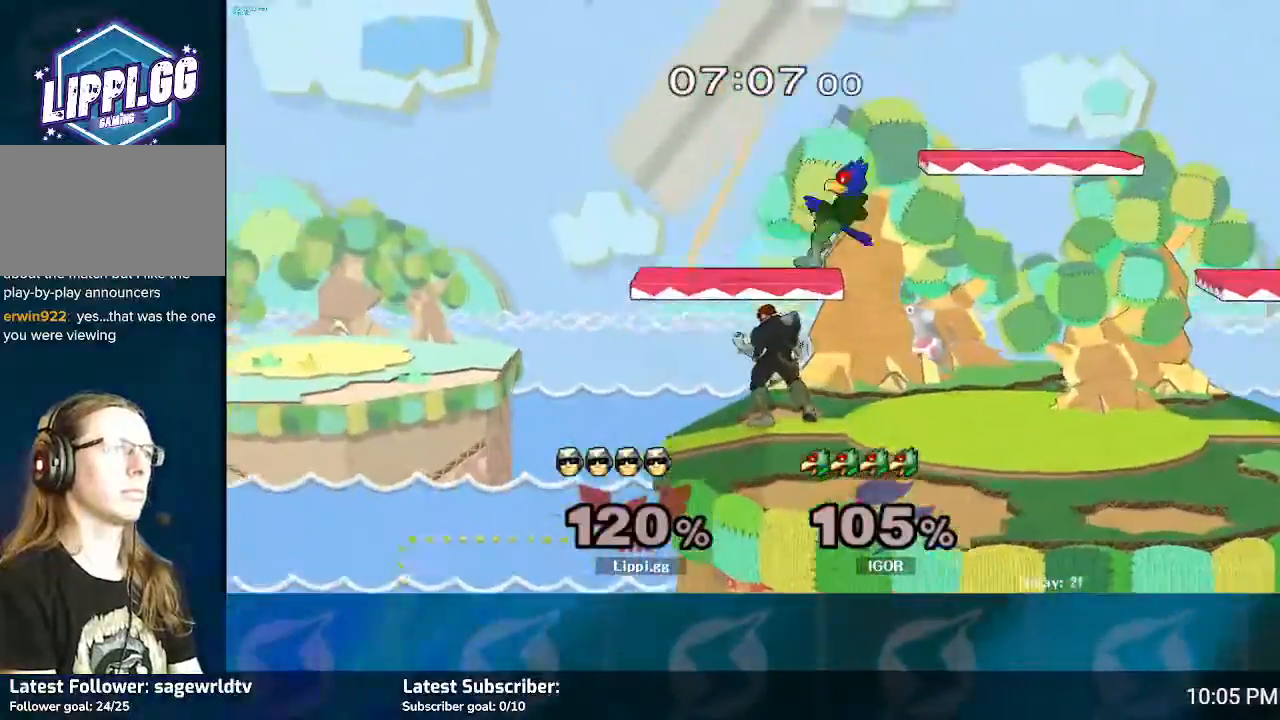
Gameplay with a controller (Nintendo layout); each line is a JSON object with the inputs held at the frame after it. "events" lists button and stick changes between this image and that frame as [ms after this image, input, new state], when the widget could be followed in between. Not read: L3 R3.
{"buttons": [], "left_stick": "right", "right_stick": "center", "events": [[100, "left_stick", "right"], [333, "A", "down"], [500, "A", "up"]]}
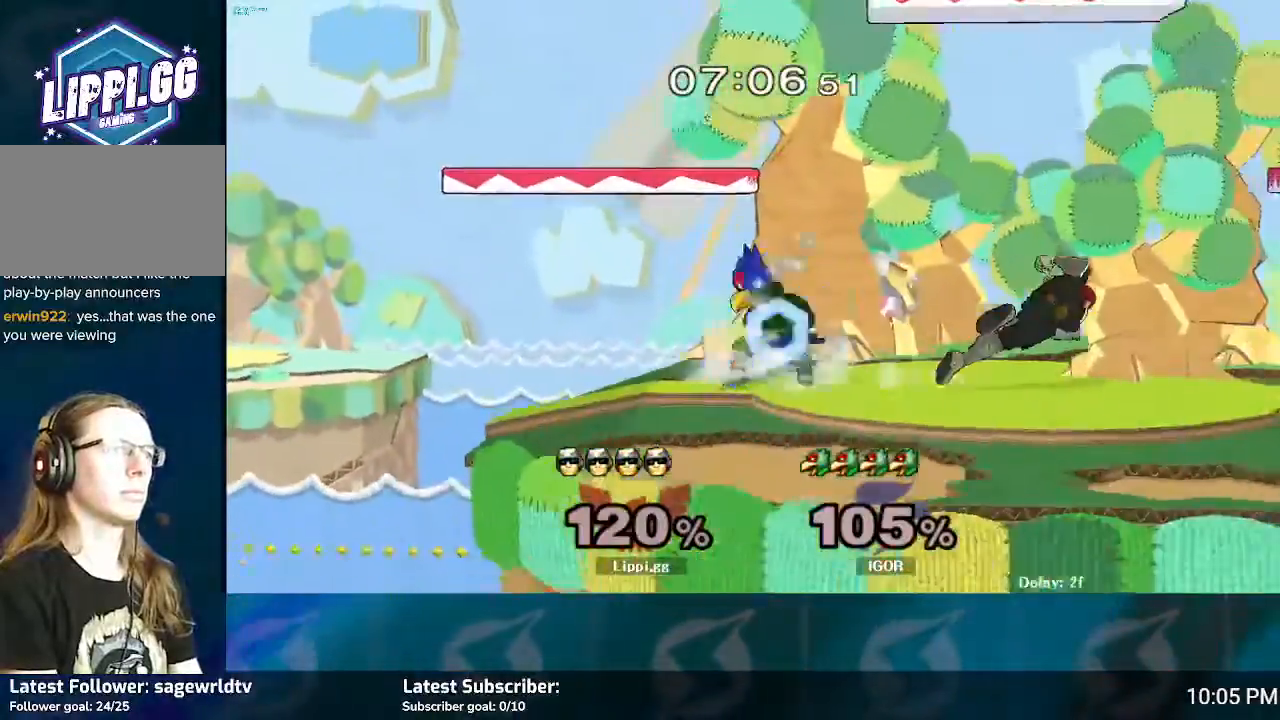
{"buttons": [], "left_stick": "center", "right_stick": "center", "events": [[33, "A", "down"], [100, "A", "up"], [200, "left_stick", "center"]]}
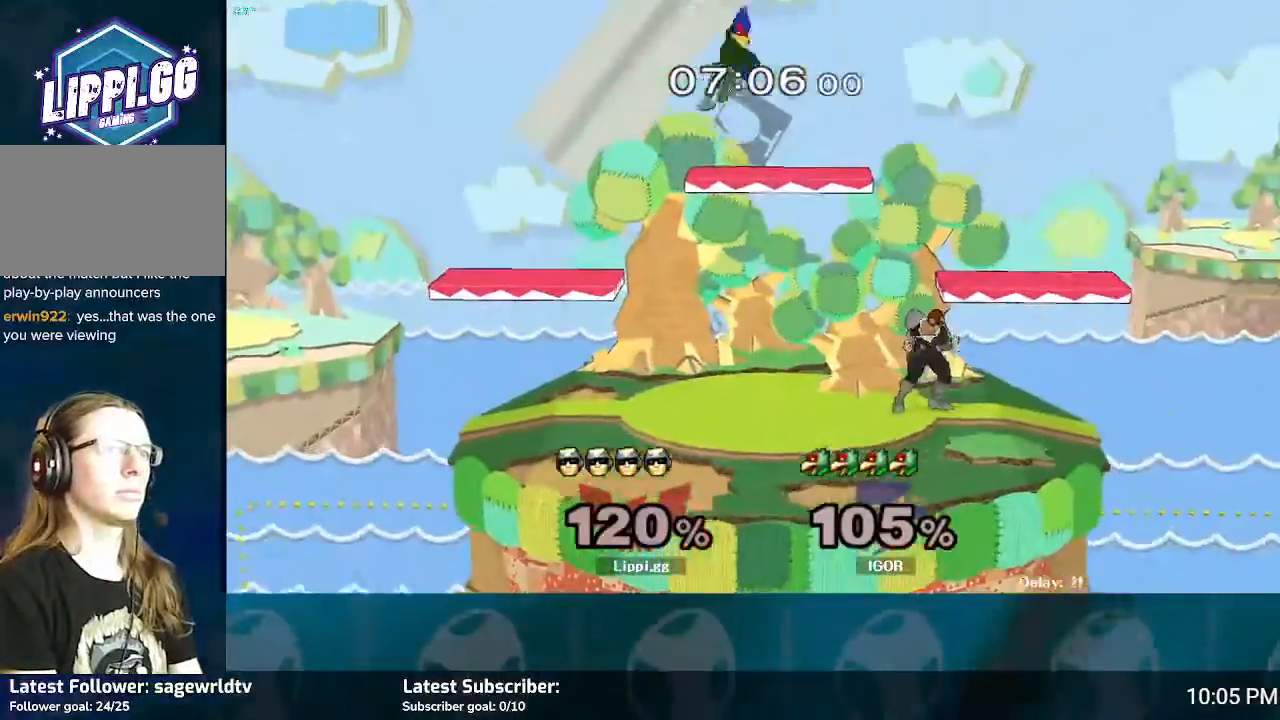
{"buttons": ["Z"], "left_stick": "left", "right_stick": "center", "events": [[233, "left_stick", "right"], [400, "left_stick", "left"], [500, "Z", "down"]]}
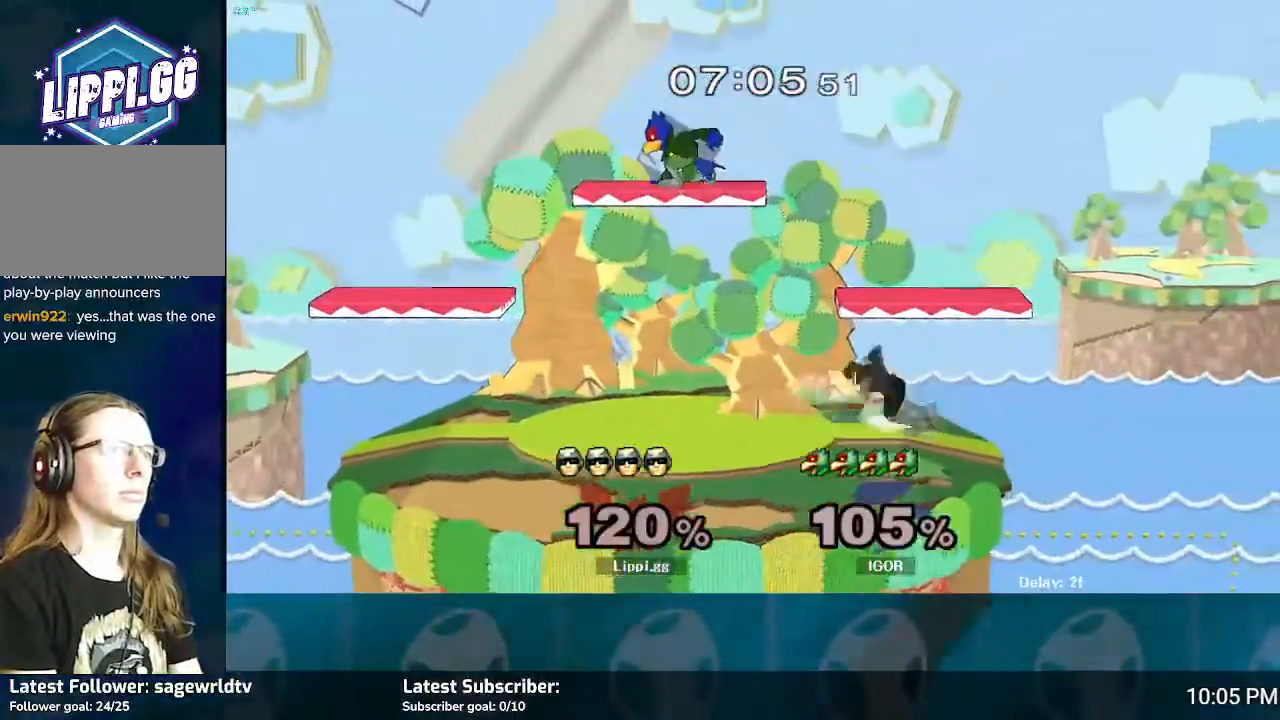
{"buttons": ["Z"], "left_stick": "left", "right_stick": "center", "events": []}
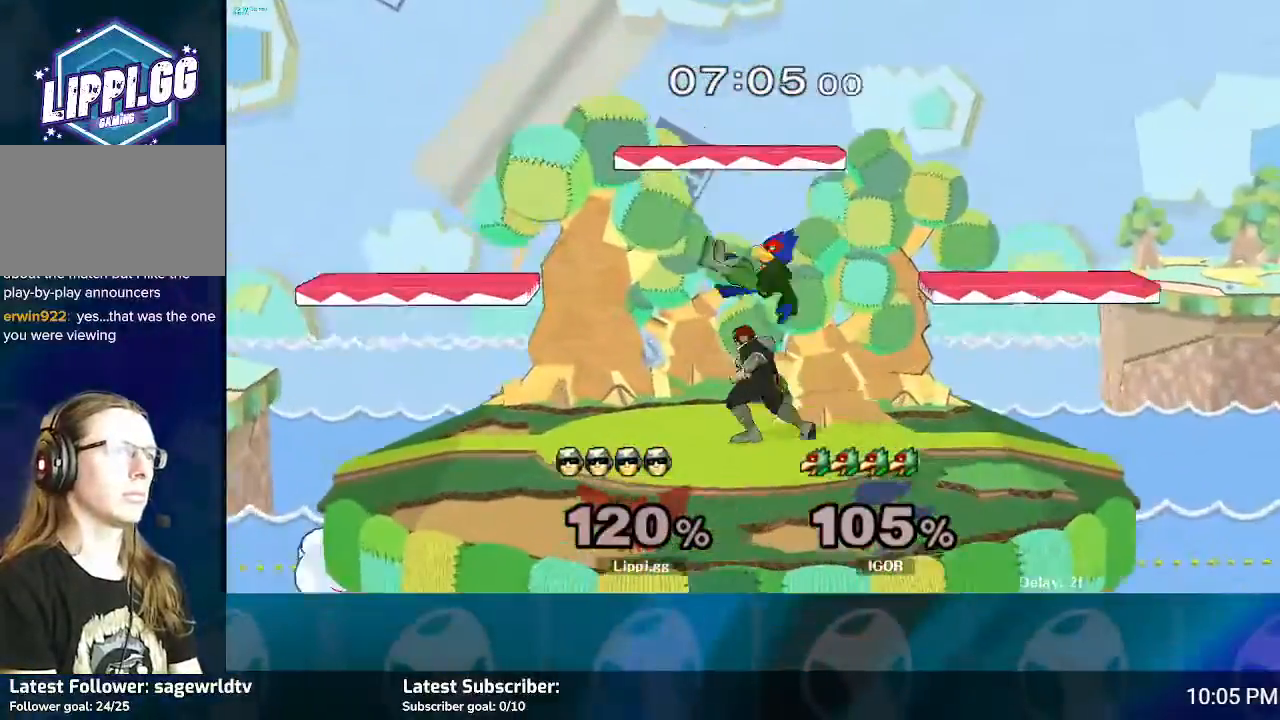
{"buttons": ["Z"], "left_stick": "left", "right_stick": "center", "events": [[100, "left_stick", "center"], [300, "left_stick", "left"], [400, "left_stick", "center"], [467, "left_stick", "left"]]}
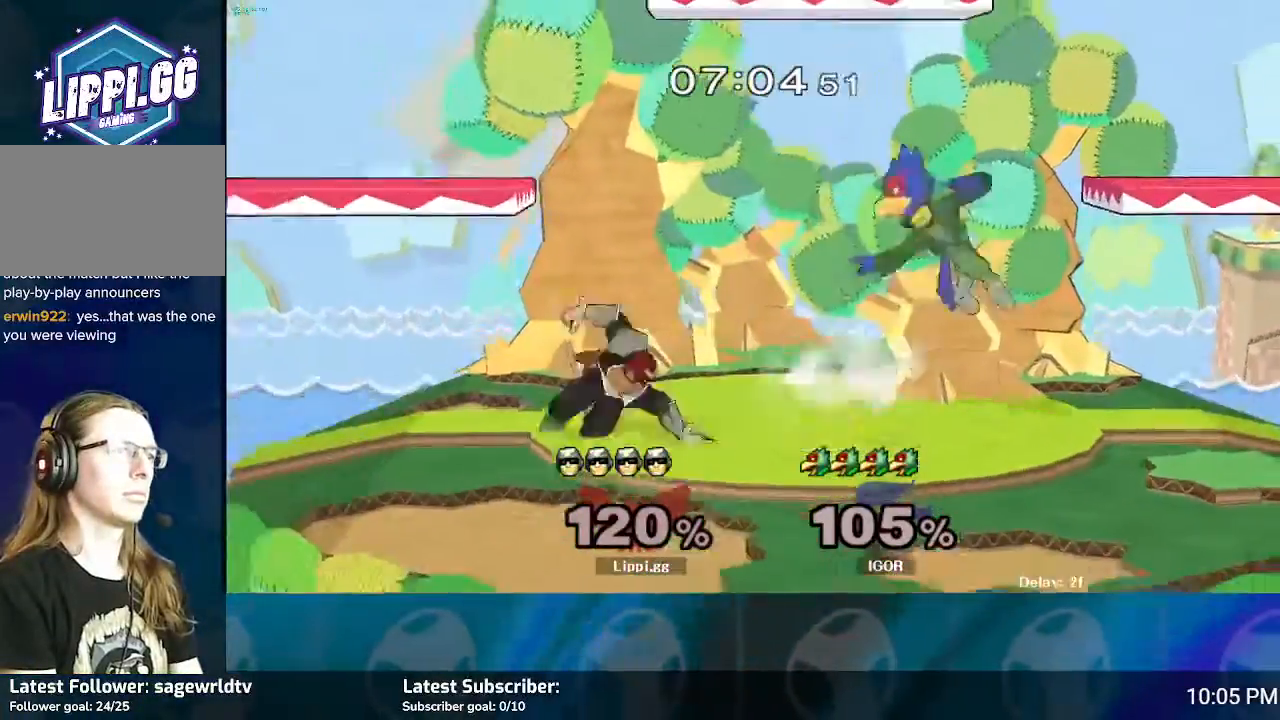
{"buttons": ["Z"], "left_stick": "right", "right_stick": "center", "events": [[100, "left_stick", "center"], [401, "left_stick", "right"]]}
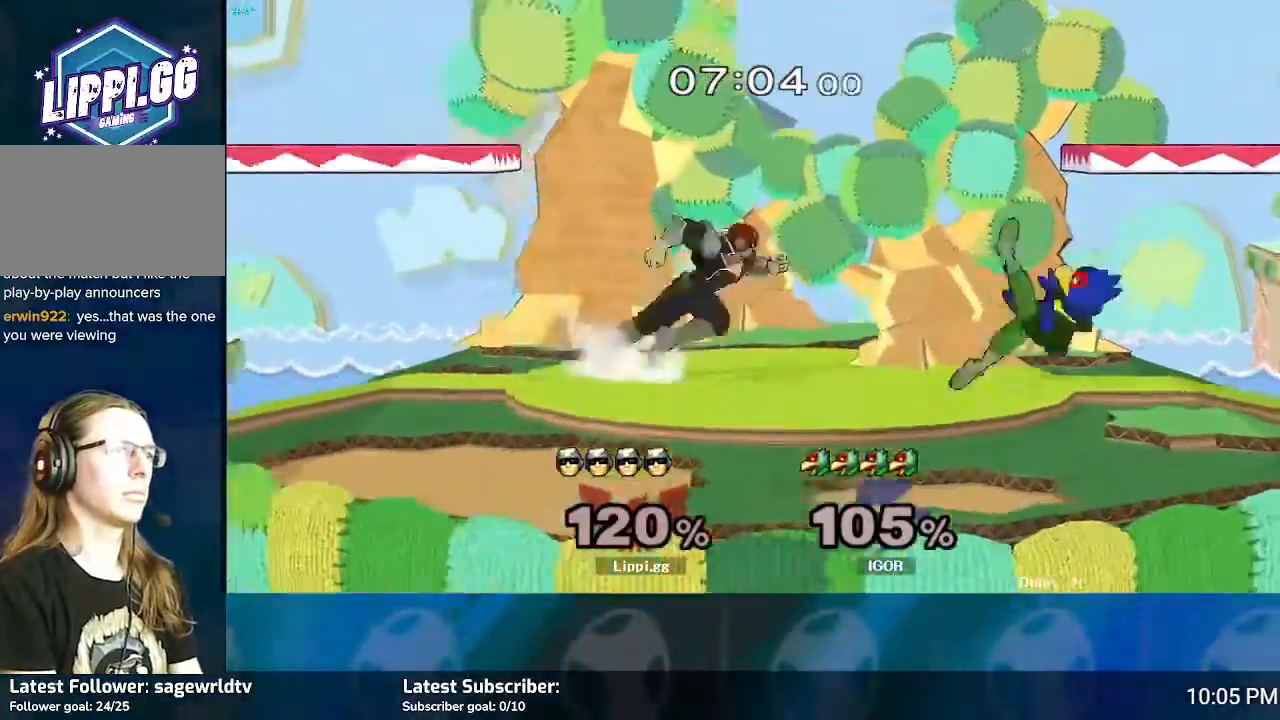
{"buttons": ["Z"], "left_stick": "down", "right_stick": "center", "events": [[300, "left_stick", "down"], [367, "left_stick", "center"], [433, "left_stick", "down"]]}
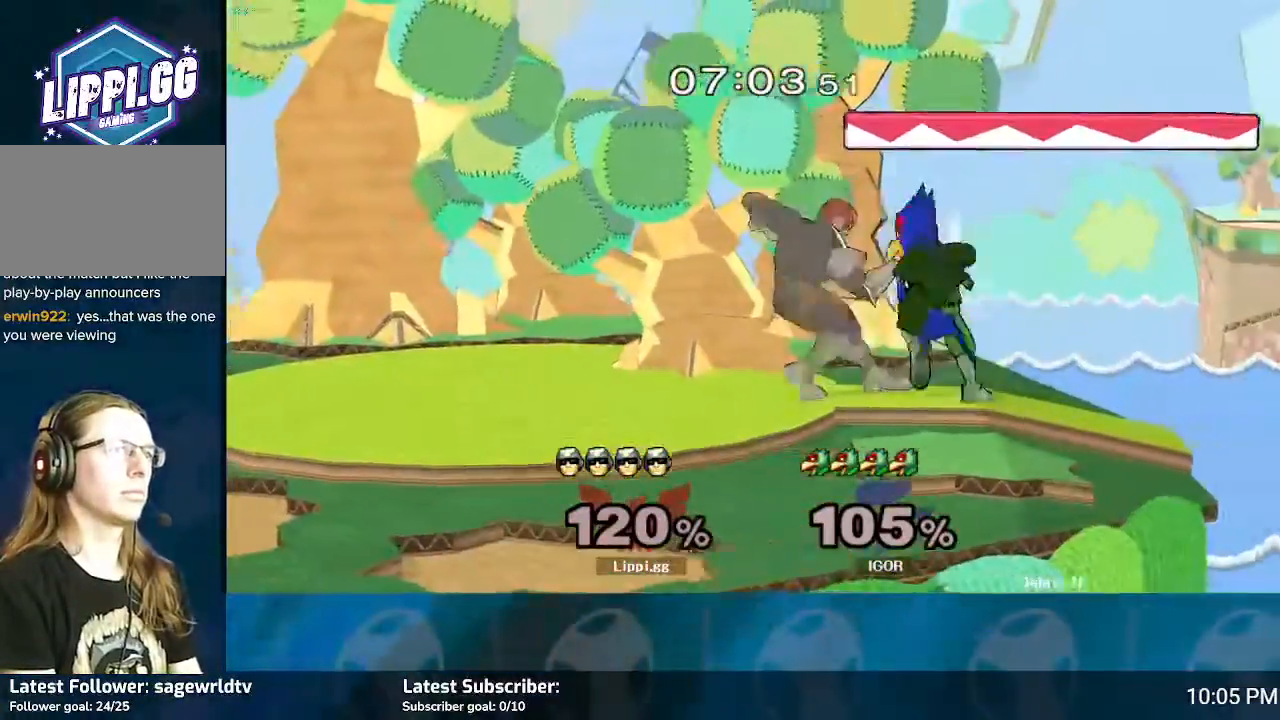
{"buttons": [], "left_stick": "right", "right_stick": "center", "events": [[134, "left_stick", "down-right"], [234, "left_stick", "right"], [434, "Z", "up"]]}
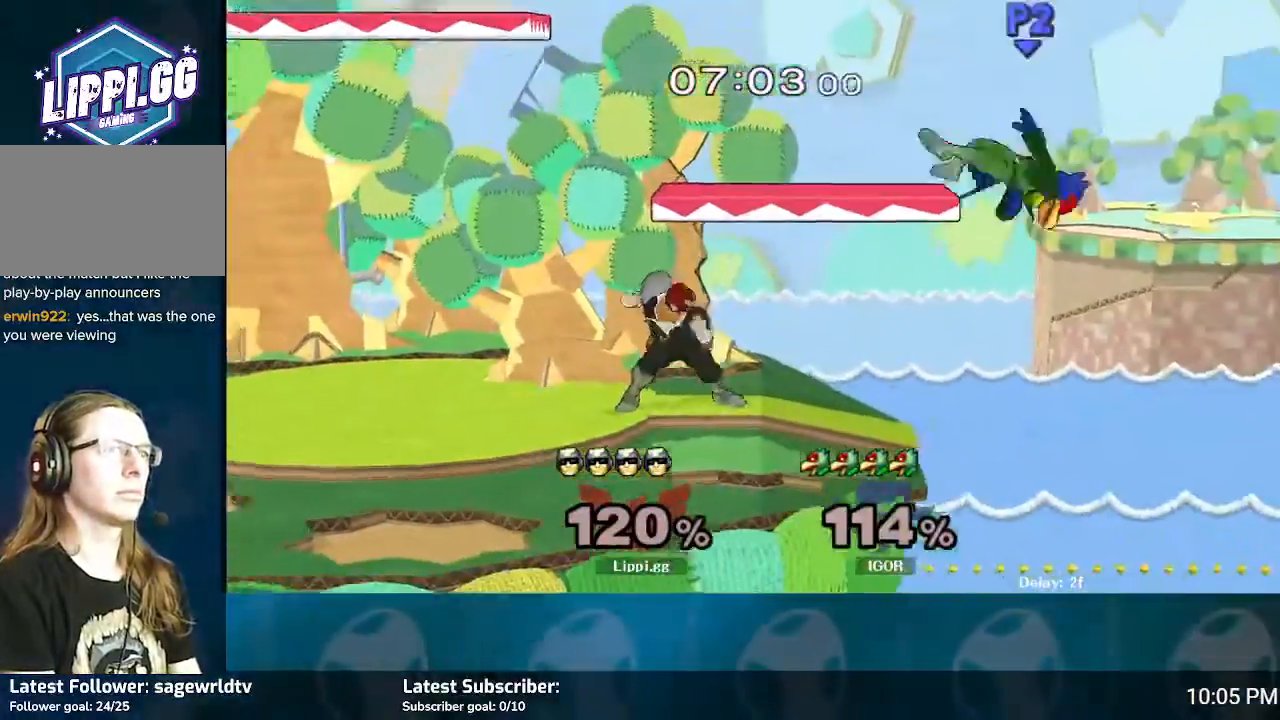
{"buttons": ["Y"], "left_stick": "right", "right_stick": "center", "events": [[33, "left_stick", "center"], [367, "left_stick", "right"], [500, "Y", "down"]]}
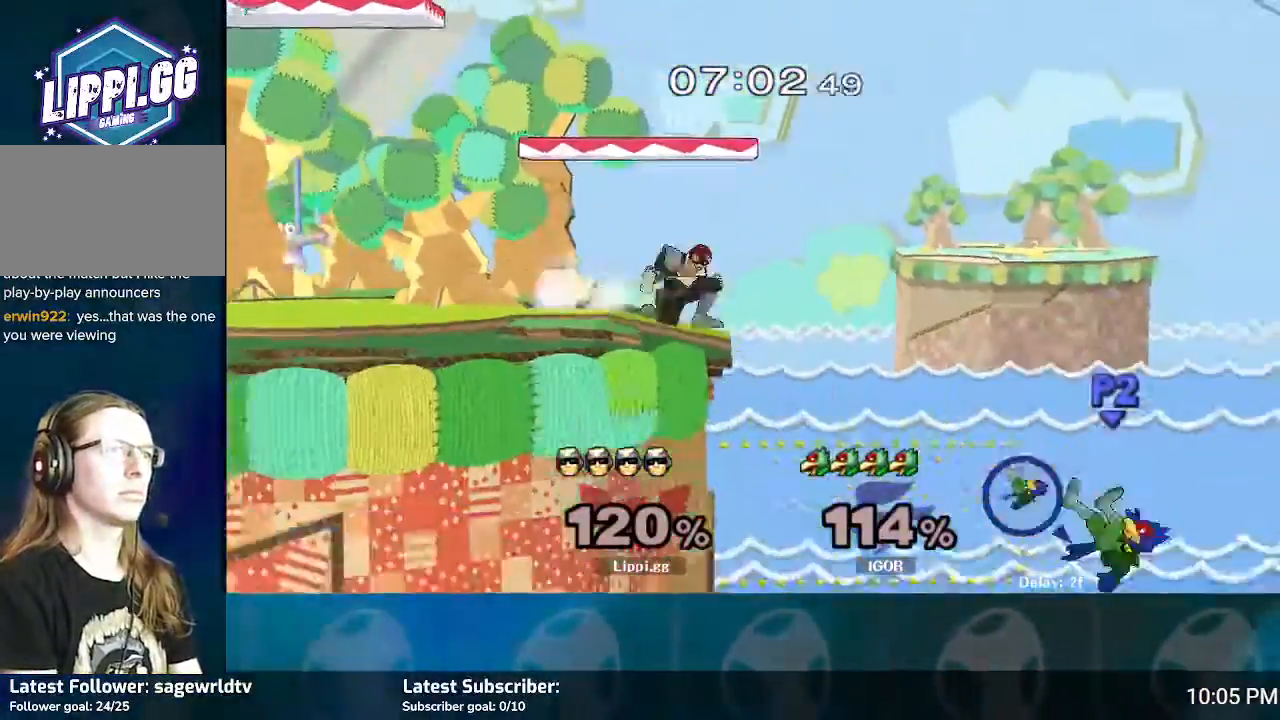
{"buttons": [], "left_stick": "left", "right_stick": "down", "events": [[33, "Y", "up"], [167, "left_stick", "center"], [267, "left_stick", "up-left"], [267, "right_stick", "down"], [367, "left_stick", "left"]]}
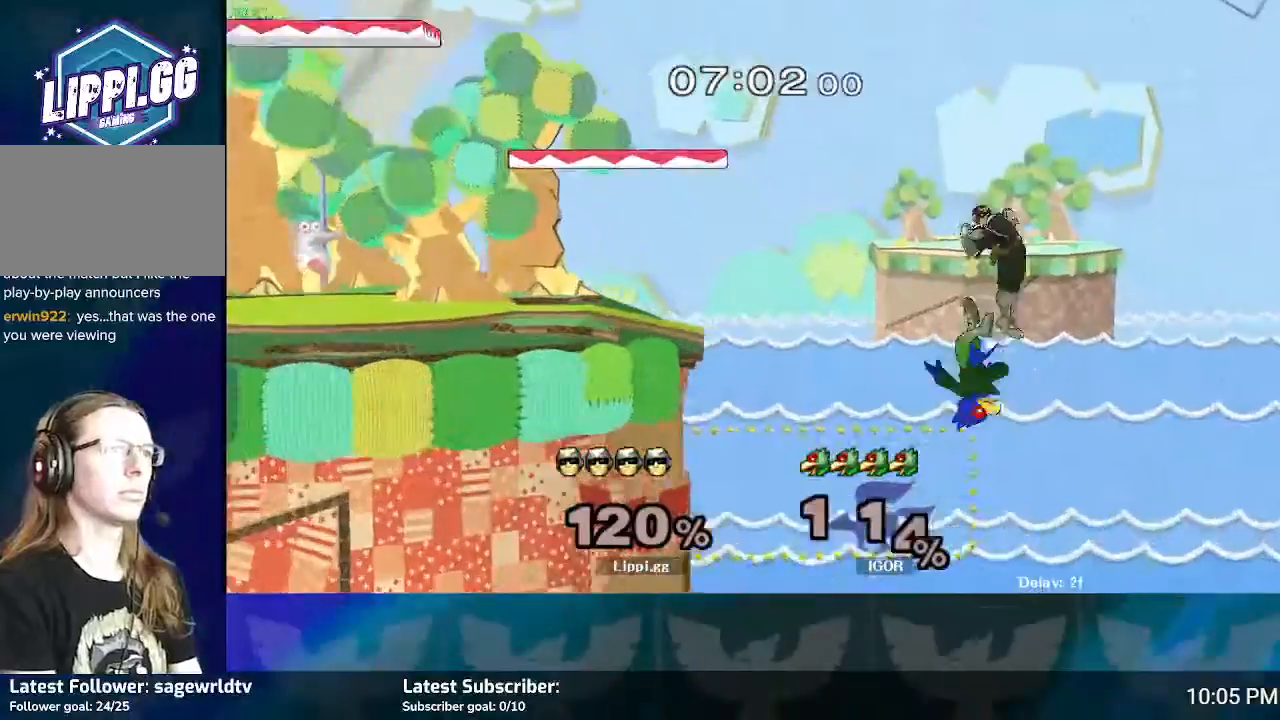
{"buttons": ["Y"], "left_stick": "up-left", "right_stick": "center", "events": [[200, "right_stick", "center"], [333, "left_stick", "up-left"], [467, "Y", "down"]]}
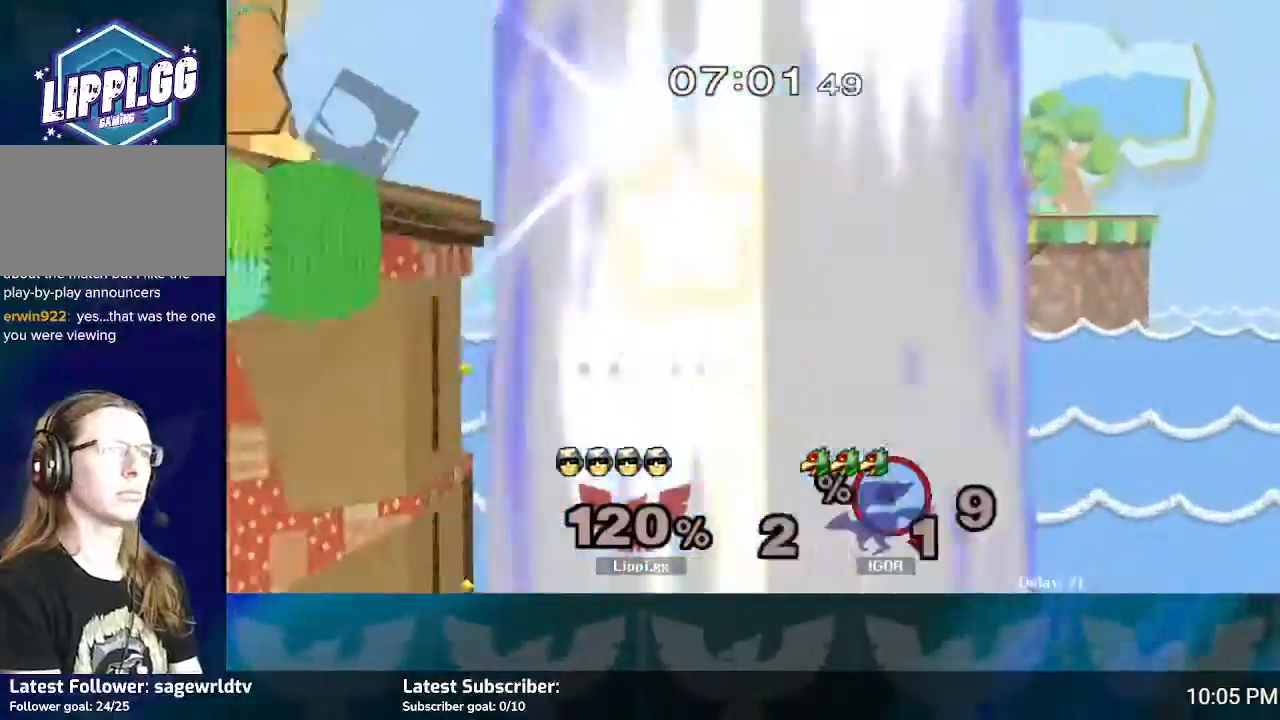
{"buttons": ["B"], "left_stick": "up-left", "right_stick": "center", "events": [[34, "Y", "up"], [100, "Y", "down"], [167, "Y", "up"], [200, "Y", "down"], [334, "Y", "up"], [467, "B", "down"]]}
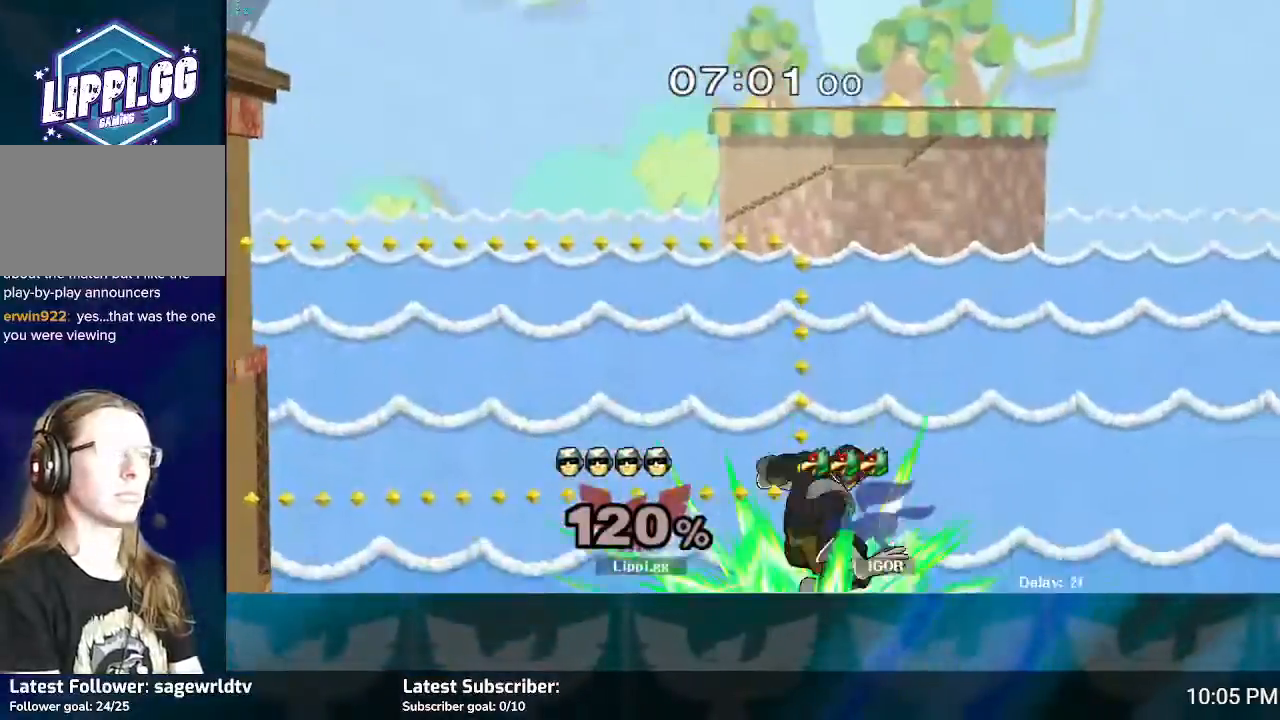
{"buttons": ["B"], "left_stick": "up-left", "right_stick": "center", "events": []}
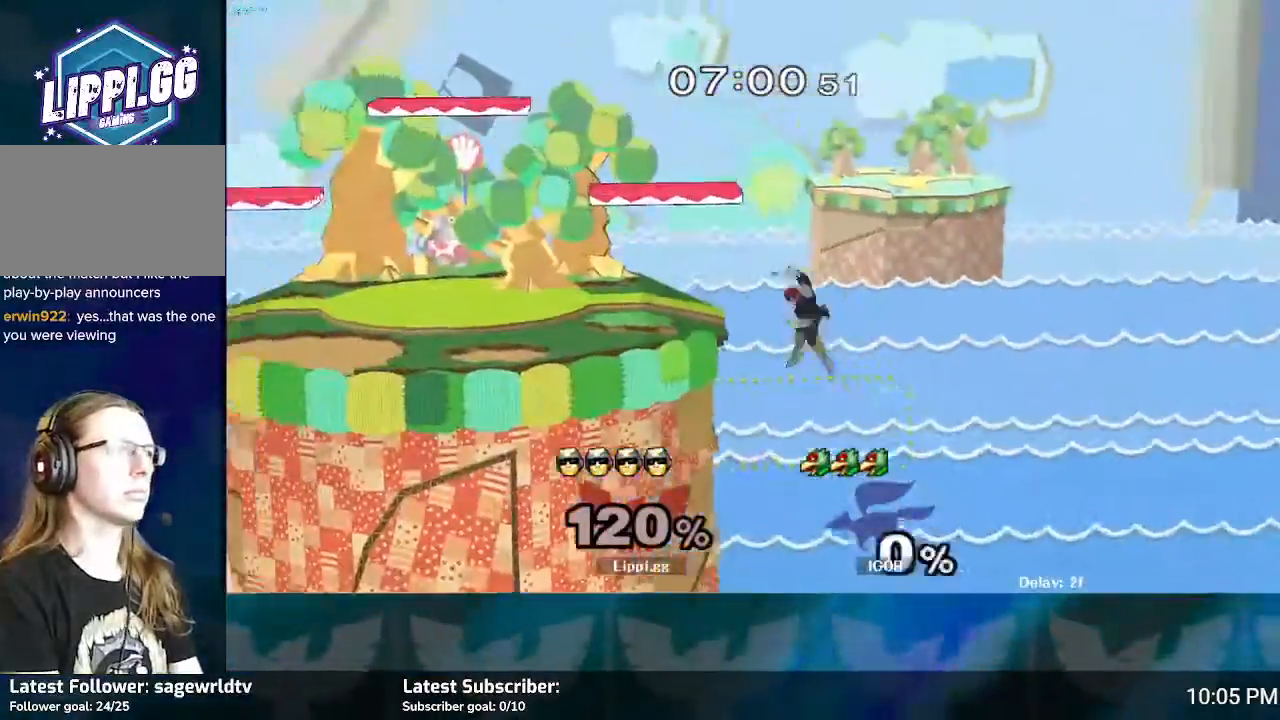
{"buttons": [], "left_stick": "center", "right_stick": "center", "events": [[100, "B", "up"], [401, "left_stick", "center"]]}
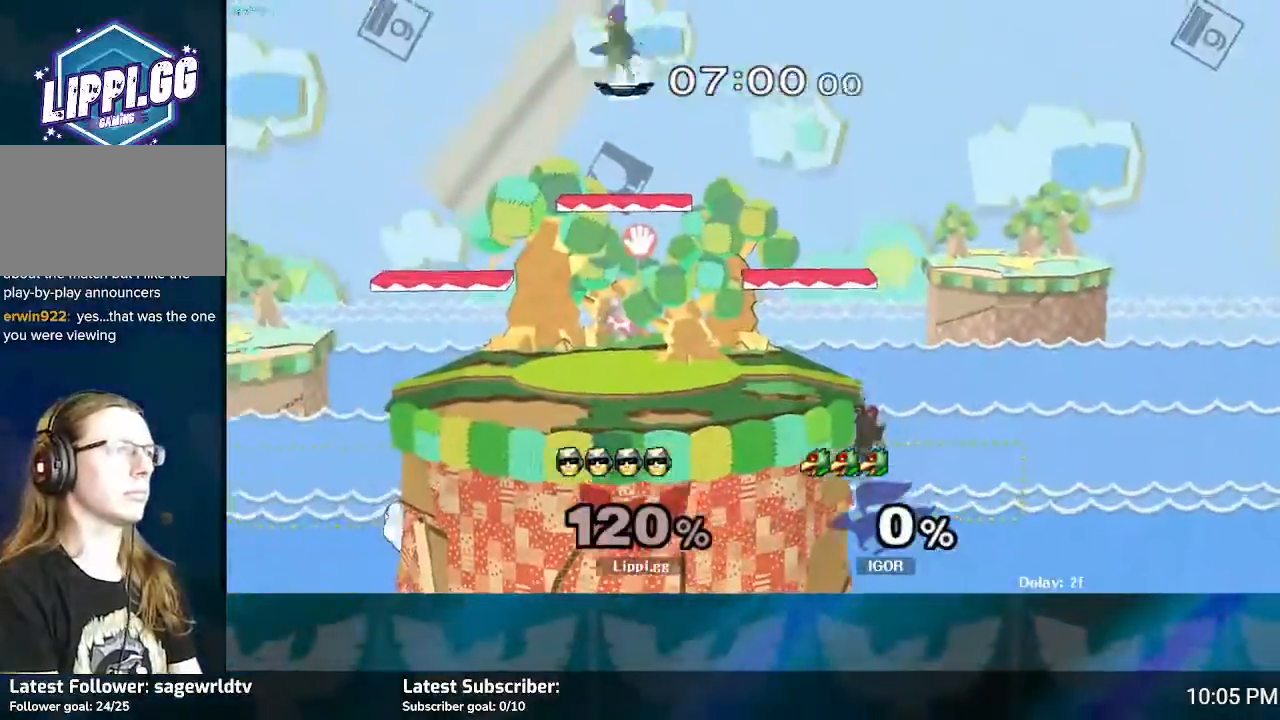
{"buttons": [], "left_stick": "center", "right_stick": "center", "events": [[166, "Y", "down"], [267, "Y", "up"], [333, "Y", "down"], [400, "Y", "up"]]}
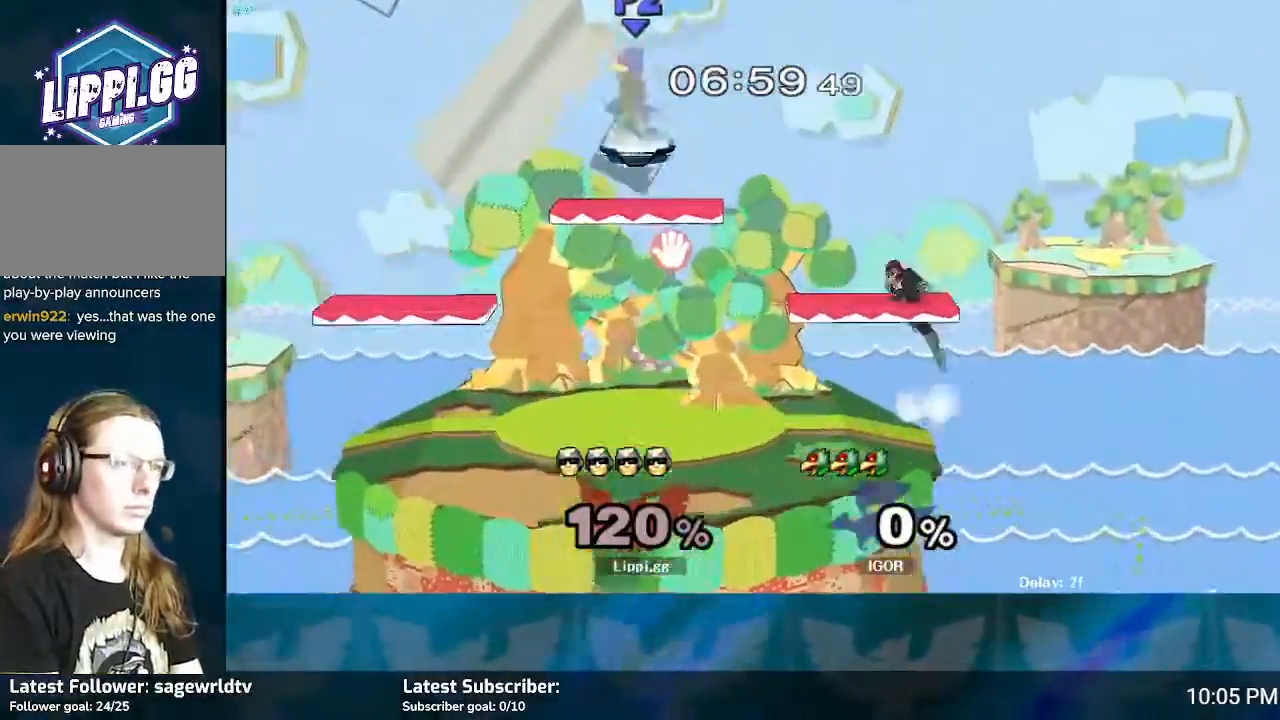
{"buttons": [], "left_stick": "center", "right_stick": "center", "events": []}
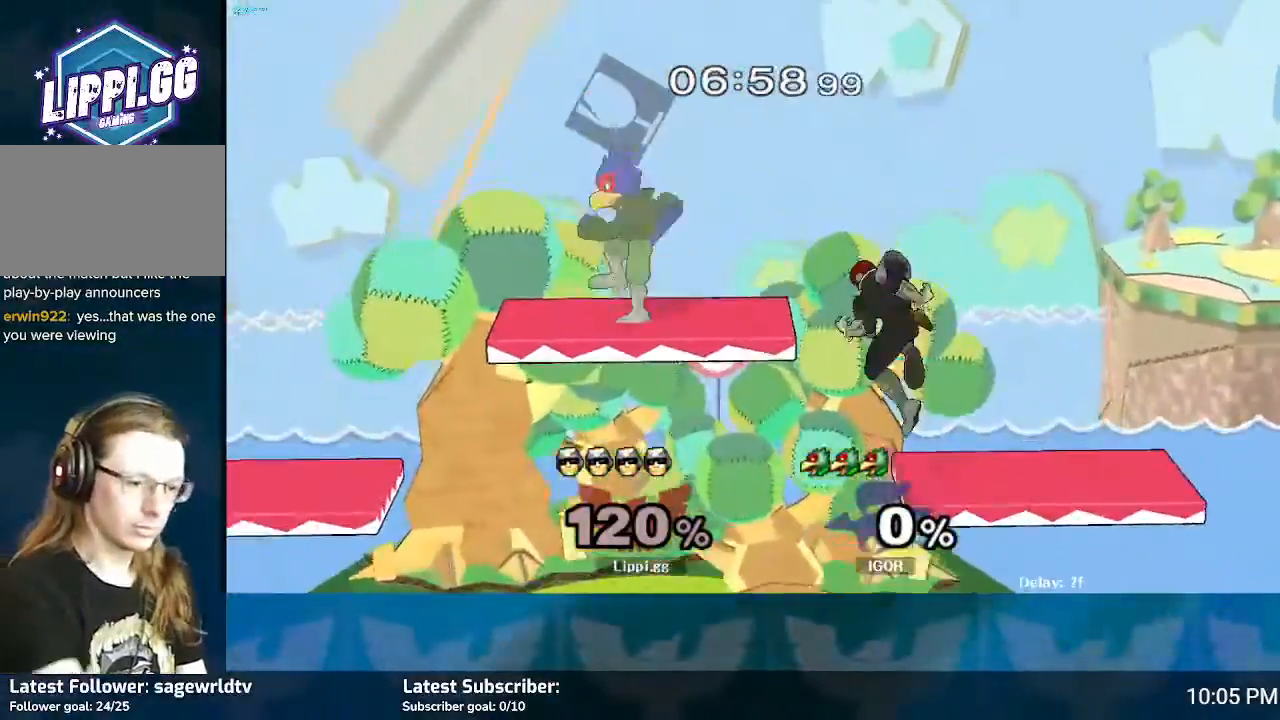
{"buttons": [], "left_stick": "center", "right_stick": "center", "events": []}
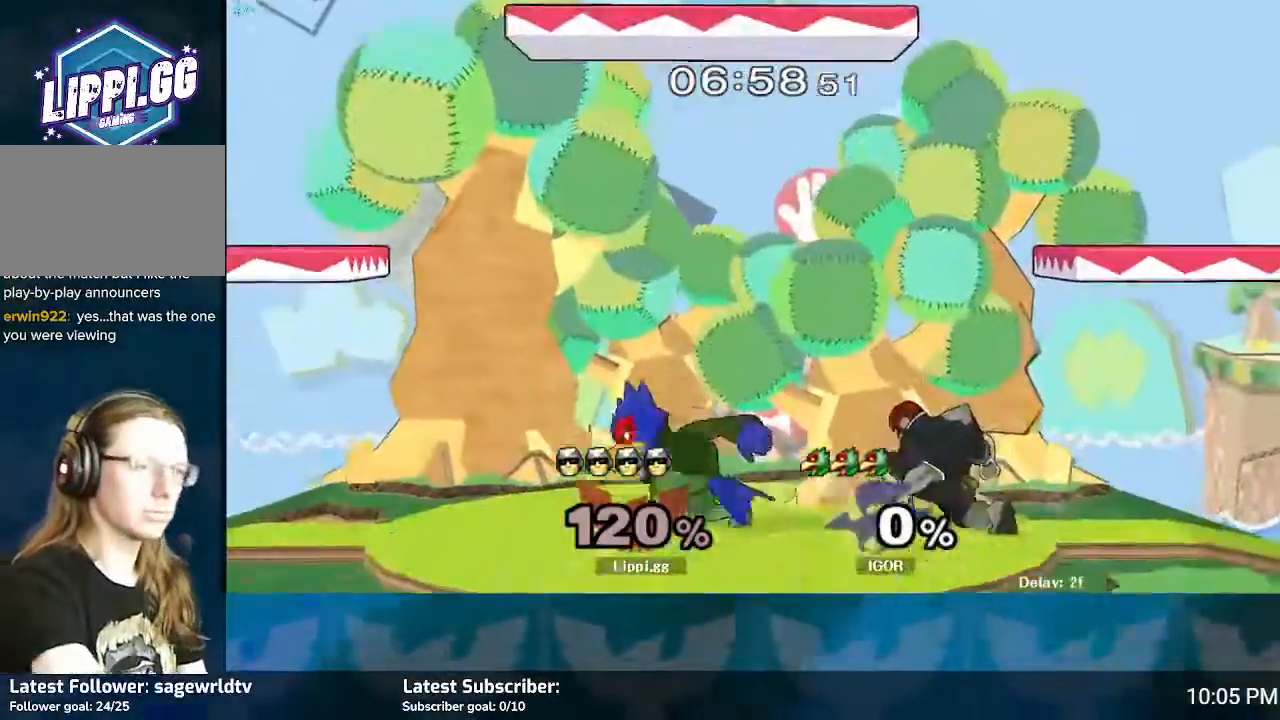
{"buttons": [], "left_stick": "left", "right_stick": "center", "events": [[100, "left_stick", "right"], [300, "left_stick", "left"]]}
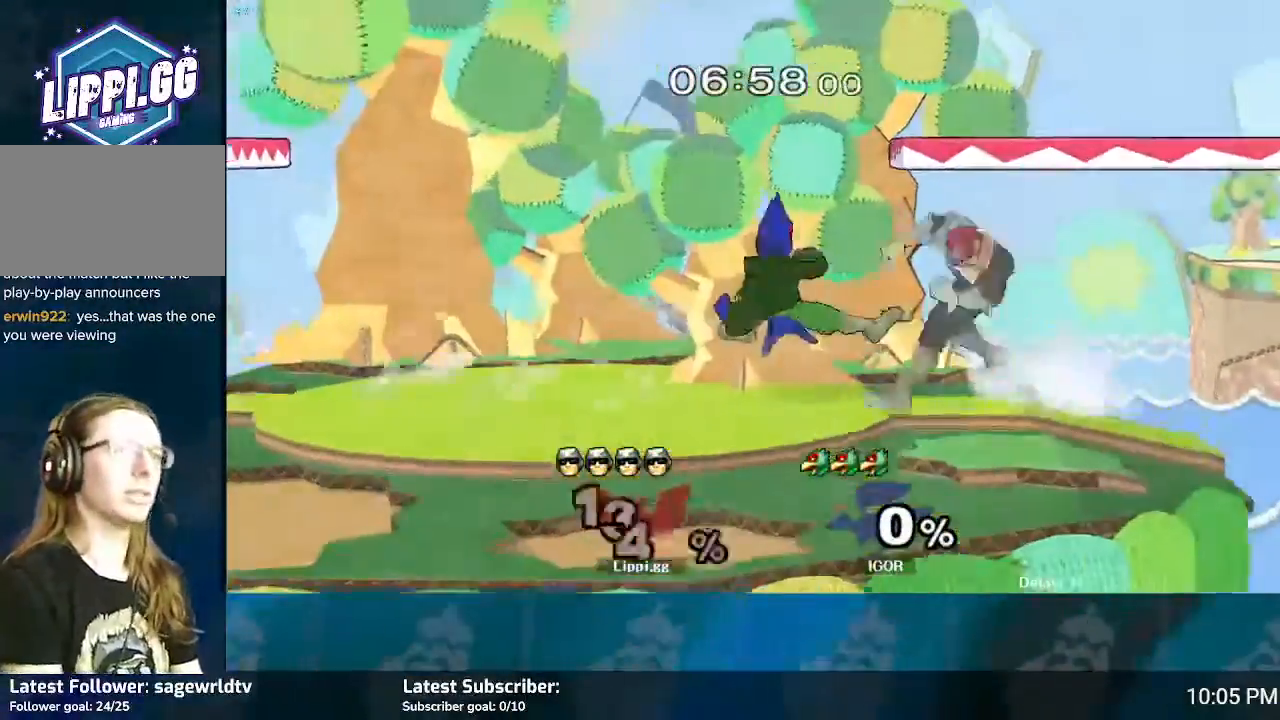
{"buttons": [], "left_stick": "center", "right_stick": "center", "events": [[66, "left_stick", "up-left"], [166, "Y", "down"], [300, "Y", "up"], [467, "left_stick", "center"]]}
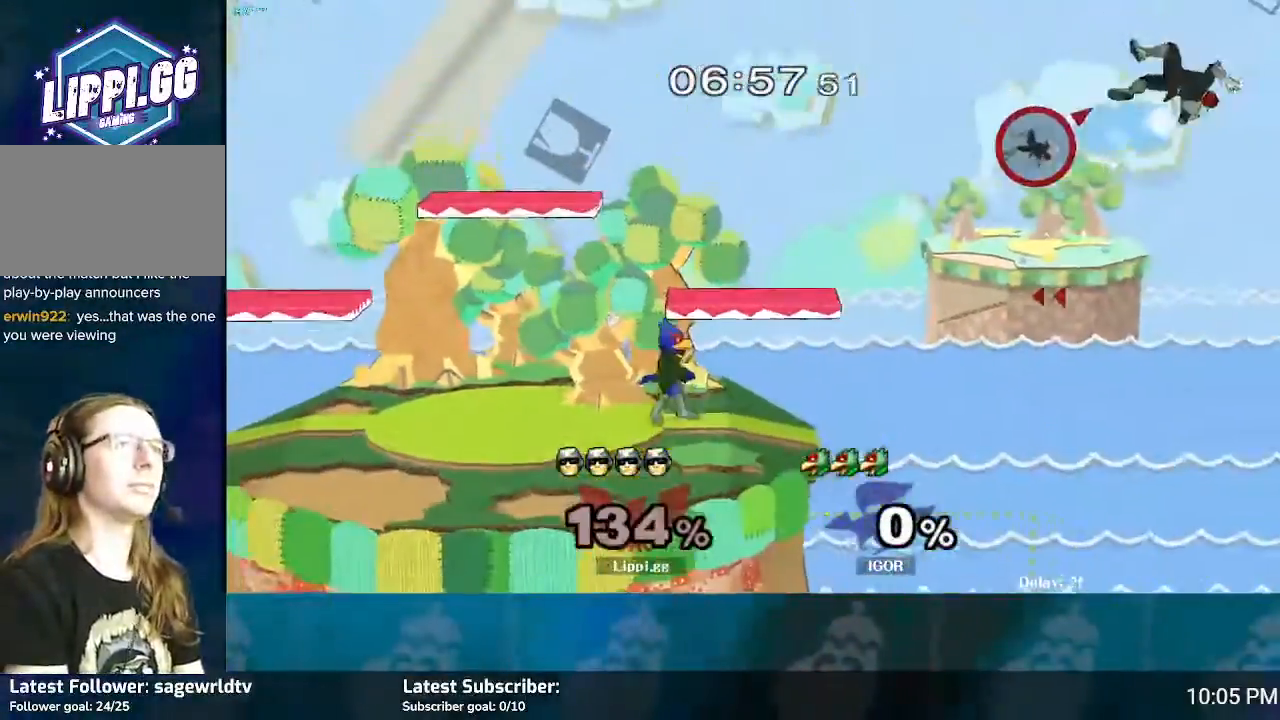
{"buttons": [], "left_stick": "left", "right_stick": "center", "events": [[67, "left_stick", "left"], [234, "Y", "down"], [300, "Y", "up"], [401, "Y", "down"], [467, "Y", "up"]]}
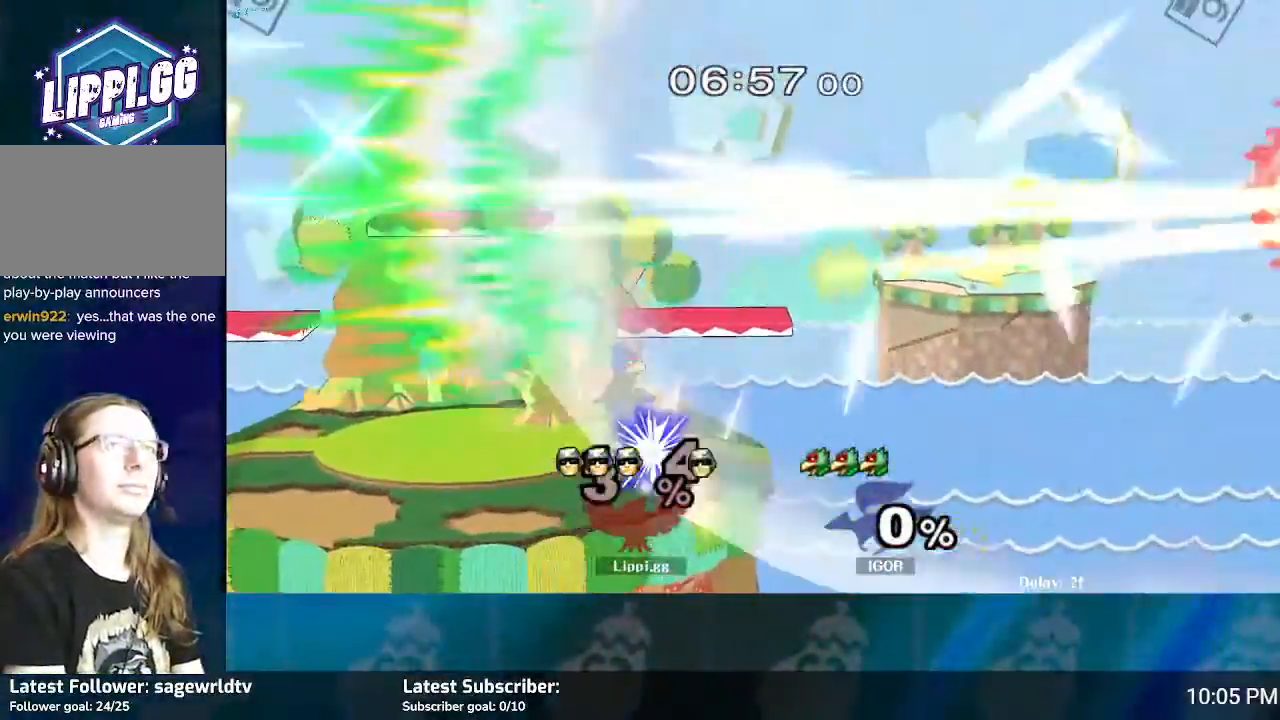
{"buttons": [], "left_stick": "left", "right_stick": "center", "events": [[66, "Y", "down"], [100, "Y", "up"], [200, "Y", "down"], [267, "Y", "up"], [300, "Y", "down"], [433, "Y", "up"]]}
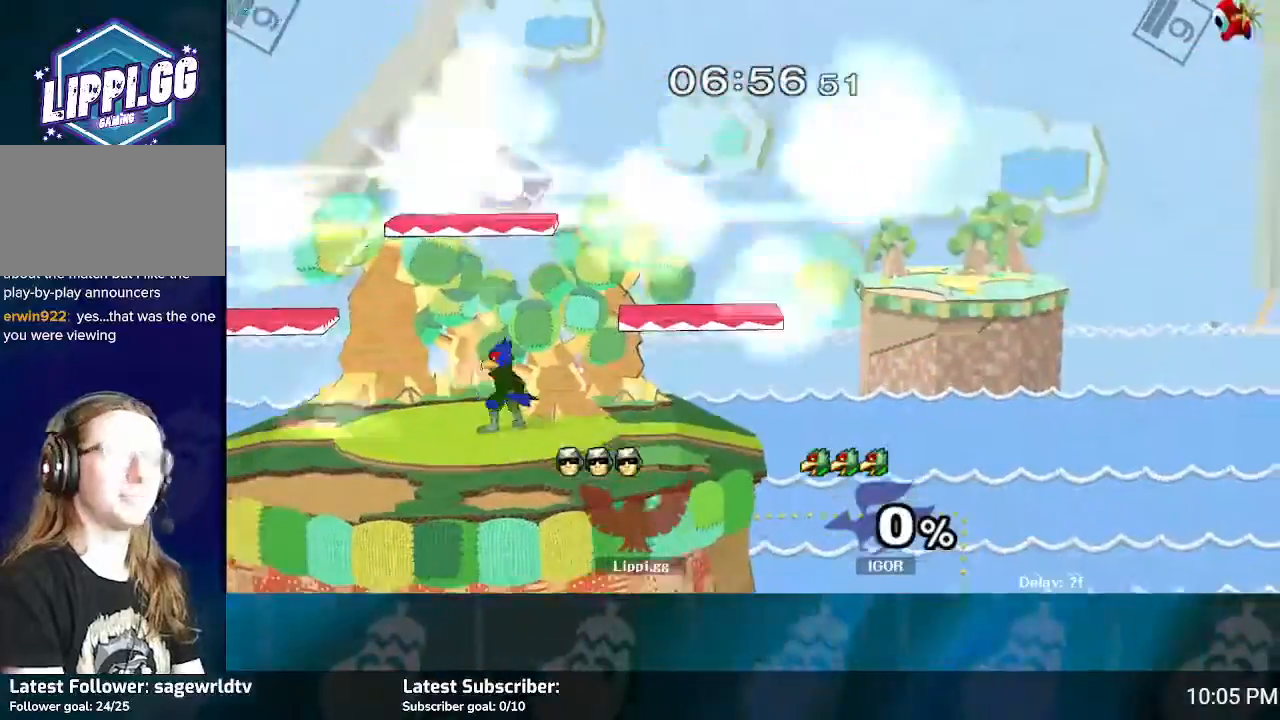
{"buttons": [], "left_stick": "center", "right_stick": "center", "events": [[33, "left_stick", "center"]]}
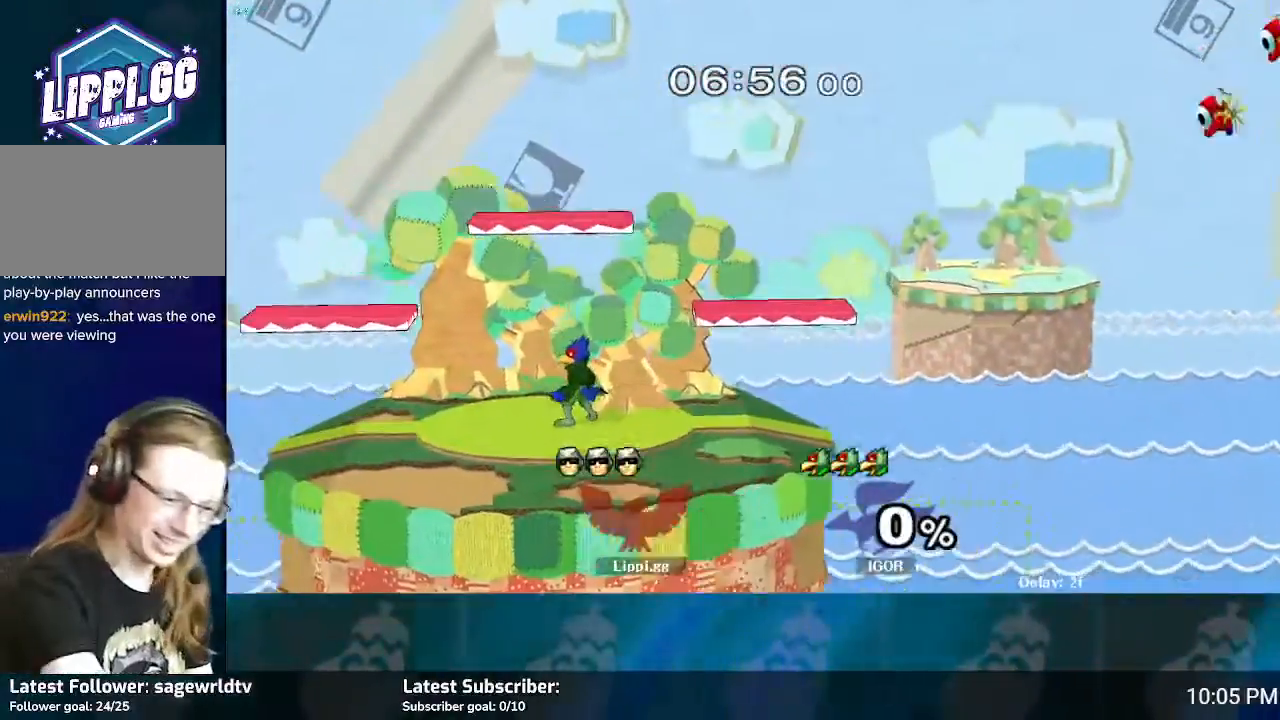
{"buttons": [], "left_stick": "center", "right_stick": "center", "events": []}
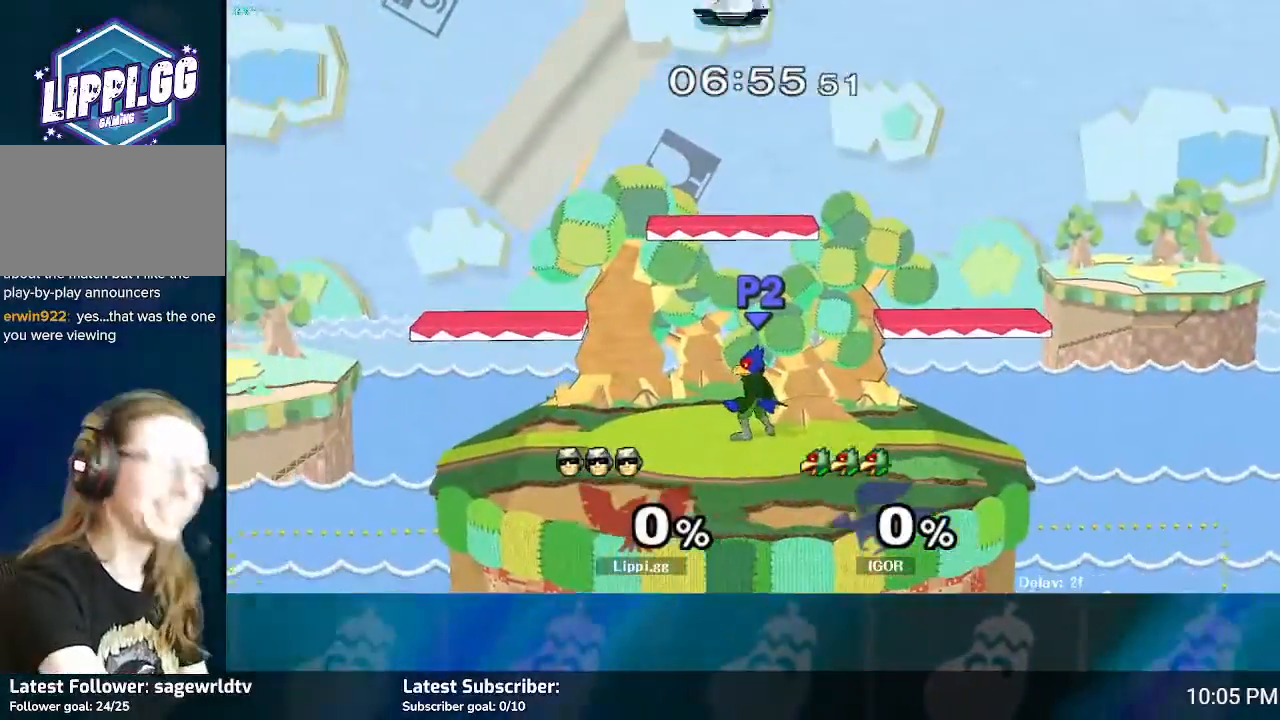
{"buttons": [], "left_stick": "center", "right_stick": "center", "events": []}
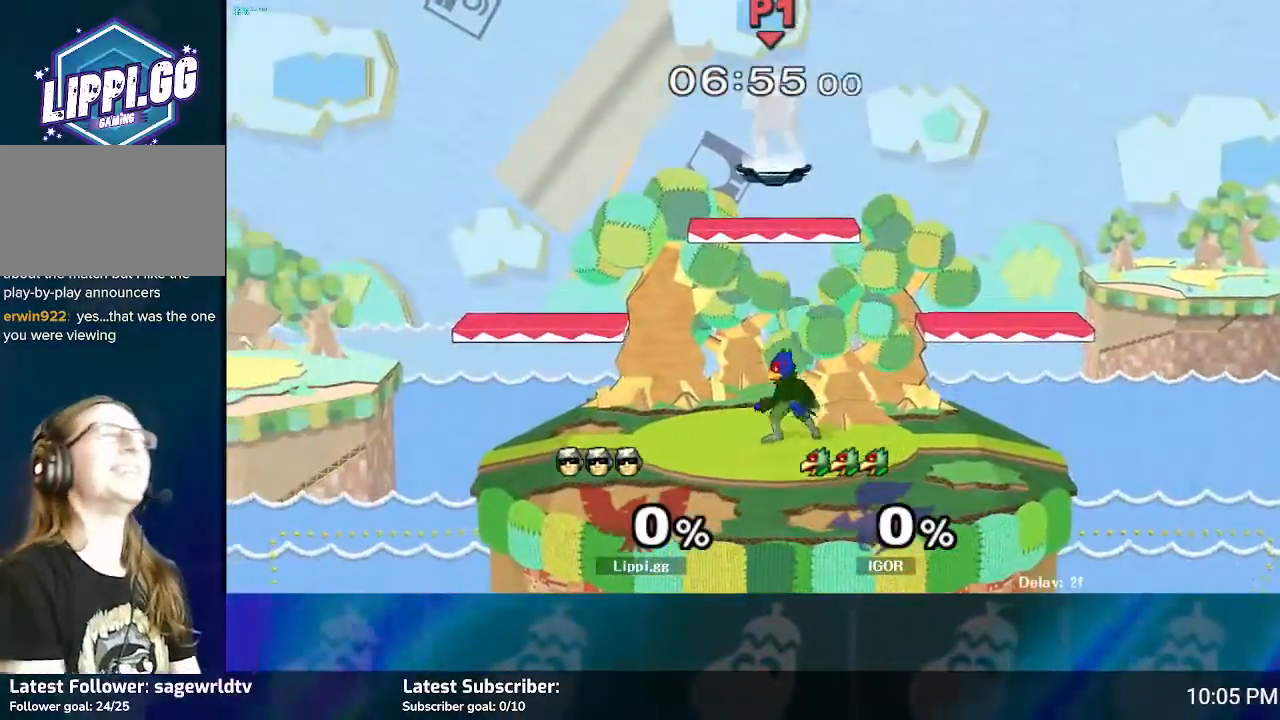
{"buttons": [], "left_stick": "center", "right_stick": "center", "events": [[133, "left_stick", "down"], [500, "left_stick", "center"]]}
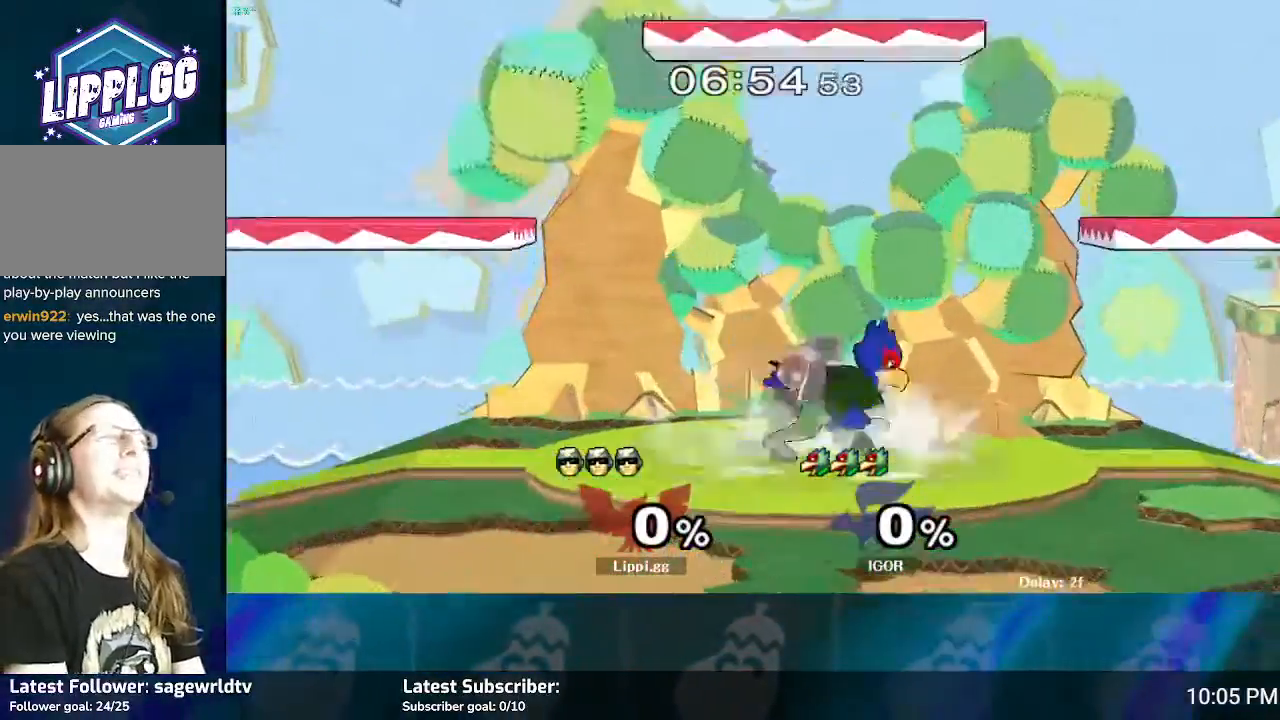
{"buttons": [], "left_stick": "up-right", "right_stick": "center", "events": [[100, "left_stick", "left"], [200, "left_stick", "center"], [267, "left_stick", "up-right"], [401, "A", "down"], [467, "A", "up"]]}
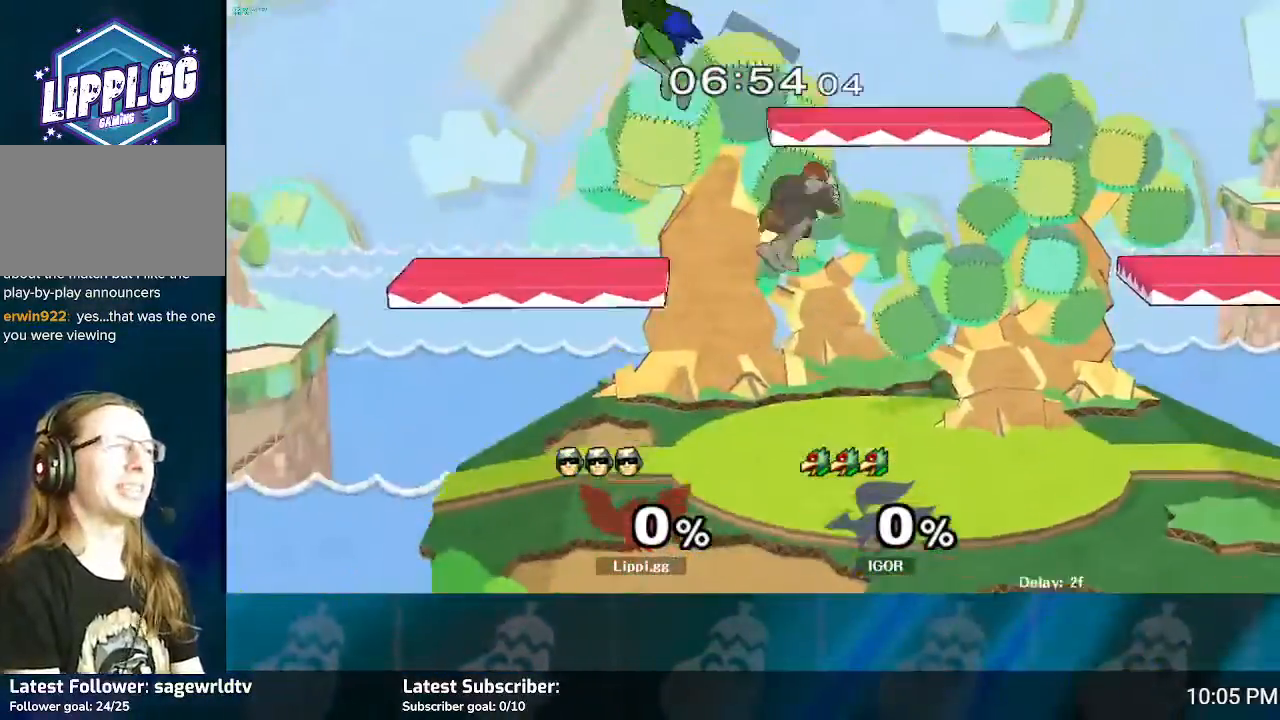
{"buttons": [], "left_stick": "center", "right_stick": "center", "events": [[100, "A", "down"], [100, "left_stick", "down"], [200, "A", "up"], [267, "A", "down"], [267, "left_stick", "right"], [367, "A", "up"], [501, "left_stick", "center"]]}